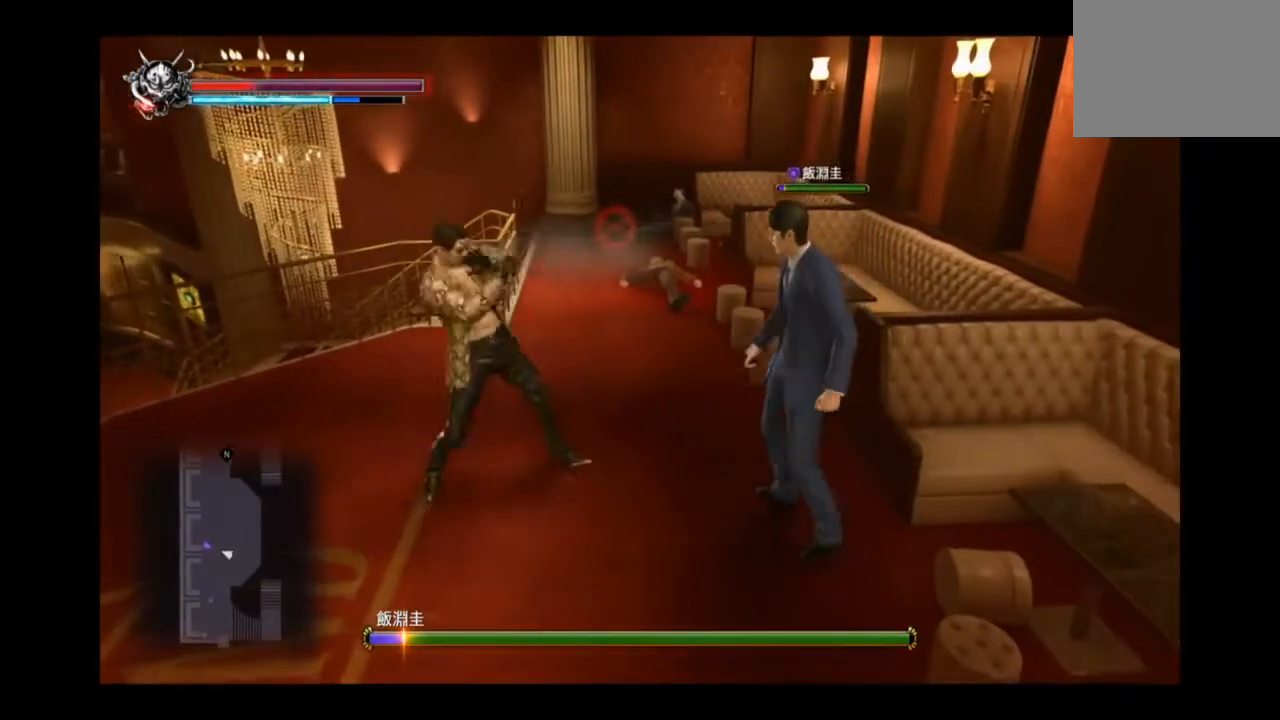
Gameplay with a controller (PlayStation layout); each line is a JSON object with the inputs held at the frame after it. "events" lists button and stick changes between this image and that frame as [ms after this image, input, new state], when the widget could be followed in between.
{"buttons": [], "left_stick": "right", "right_stick": "center", "events": [[83, "CIRCLE", "down"], [125, "CIRCLE", "up"], [167, "CIRCLE", "down"], [250, "CIRCLE", "up"], [292, "CIRCLE", "down"], [375, "CIRCLE", "up"], [417, "TRIANGLE", "down"], [459, "TRIANGLE", "up"]]}
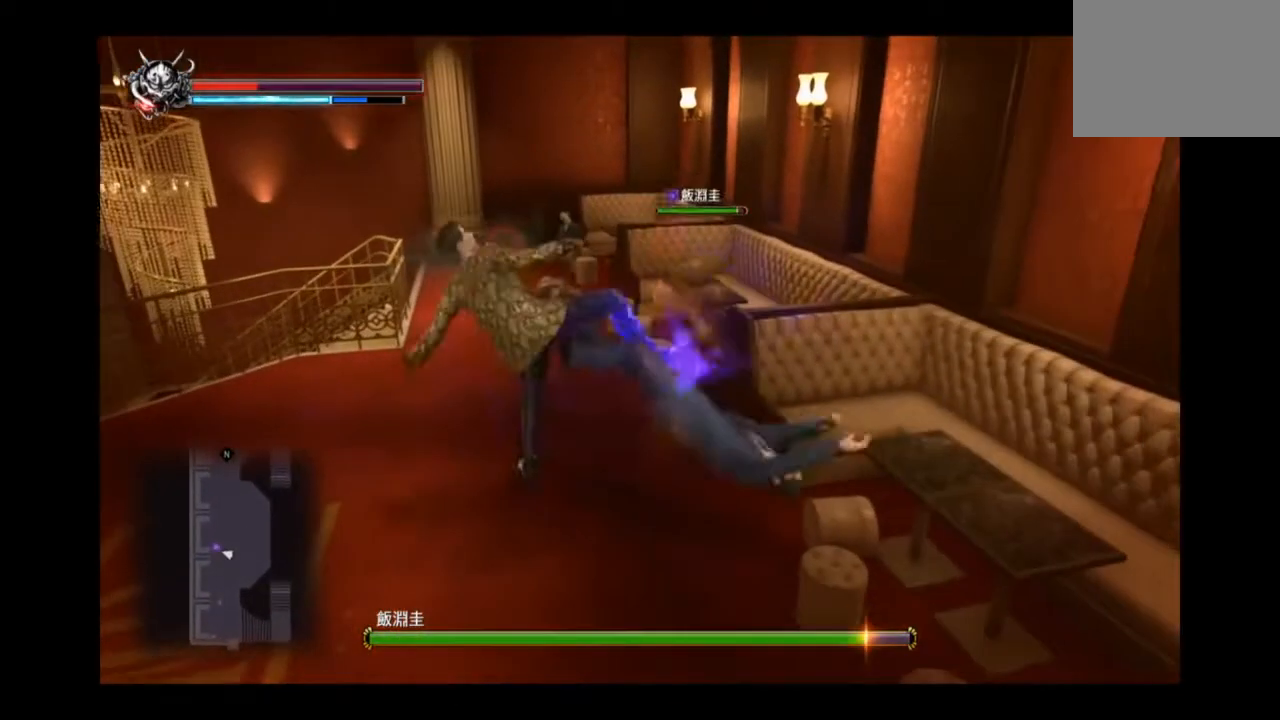
{"buttons": ["TRIANGLE"], "left_stick": "down-right", "right_stick": "center", "events": [[41, "TRIANGLE", "down"], [83, "TRIANGLE", "up"], [125, "TRIANGLE", "down"], [208, "TRIANGLE", "up"], [292, "TRIANGLE", "down"], [292, "left_stick", "down-right"]]}
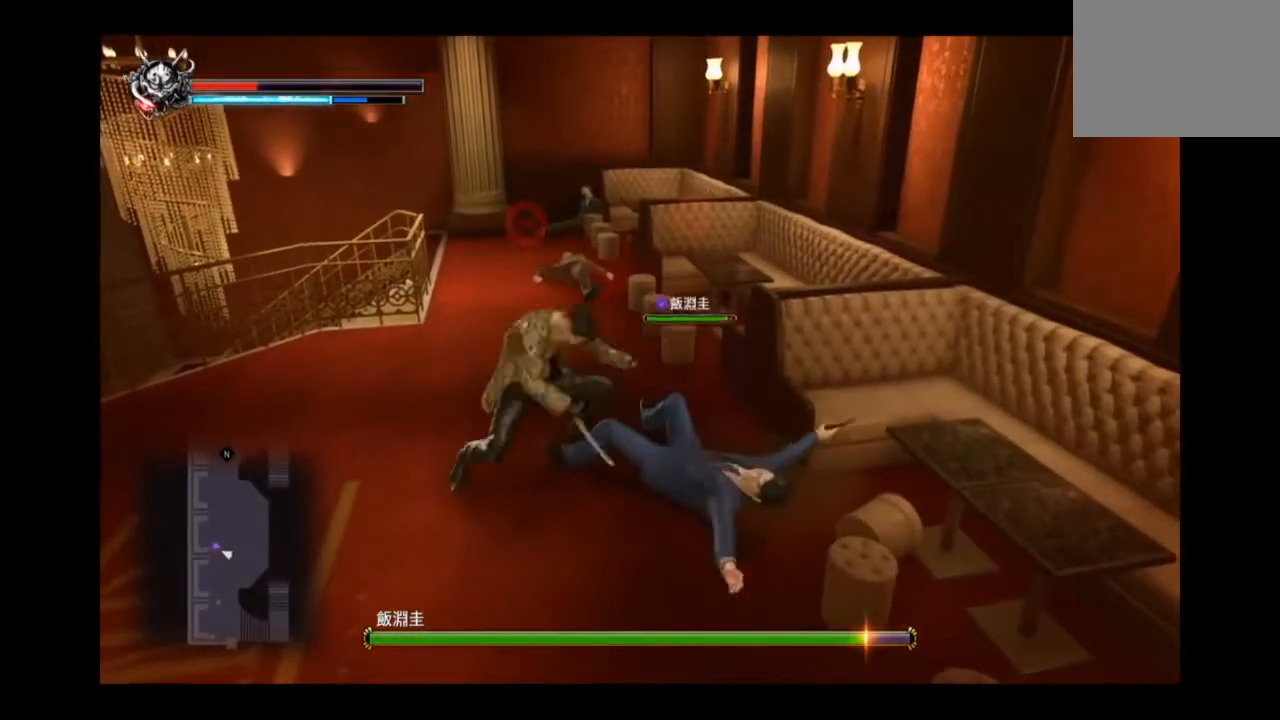
{"buttons": [], "left_stick": "left", "right_stick": "center", "events": [[292, "left_stick", "down"], [459, "CIRCLE", "down"], [459, "left_stick", "left"], [501, "CIRCLE", "up"], [501, "TRIANGLE", "up"]]}
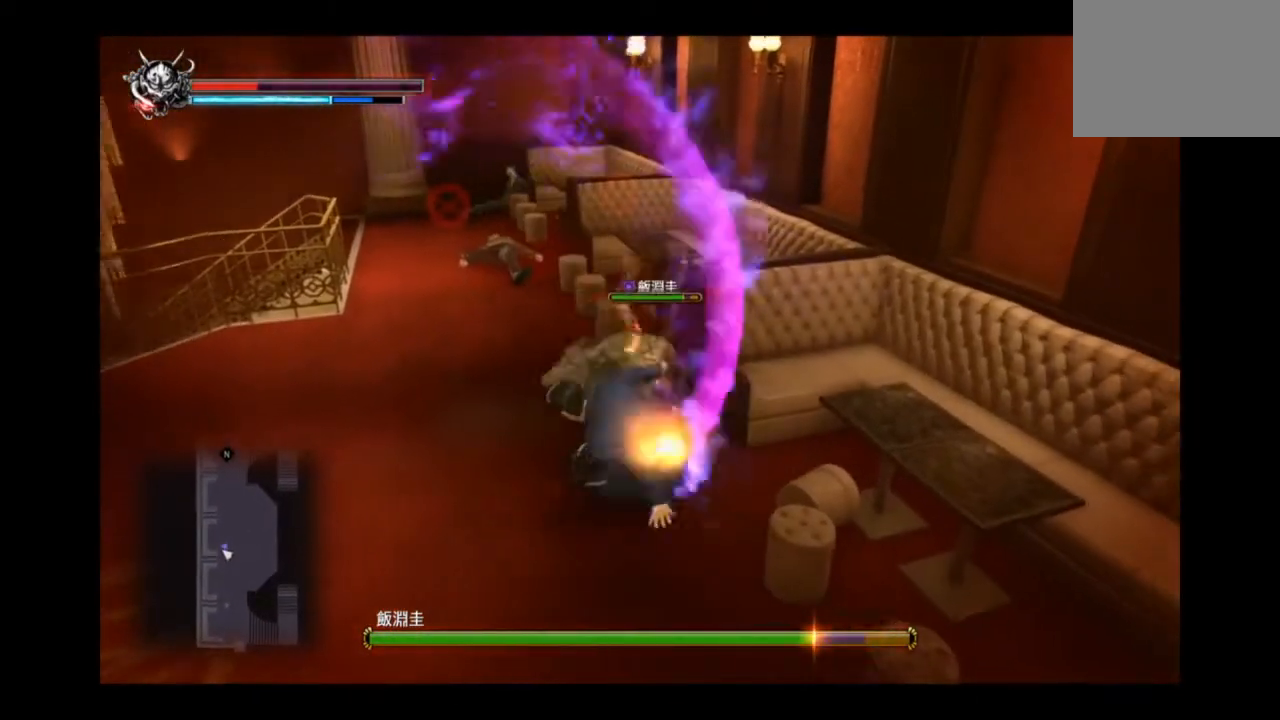
{"buttons": ["L2", "L3"], "left_stick": "left", "right_stick": "center", "events": [[83, "CIRCLE", "down"], [83, "TRIANGLE", "down"], [125, "CIRCLE", "up"], [208, "CIRCLE", "down"], [250, "TRIANGLE", "up"], [292, "TRIANGLE", "down"], [375, "CIRCLE", "up"], [375, "TRIANGLE", "up"], [417, "L3", "down"], [458, "CIRCLE", "down"], [458, "TRIANGLE", "down"], [500, "CIRCLE", "up"], [500, "L2", "down"], [500, "TRIANGLE", "up"]]}
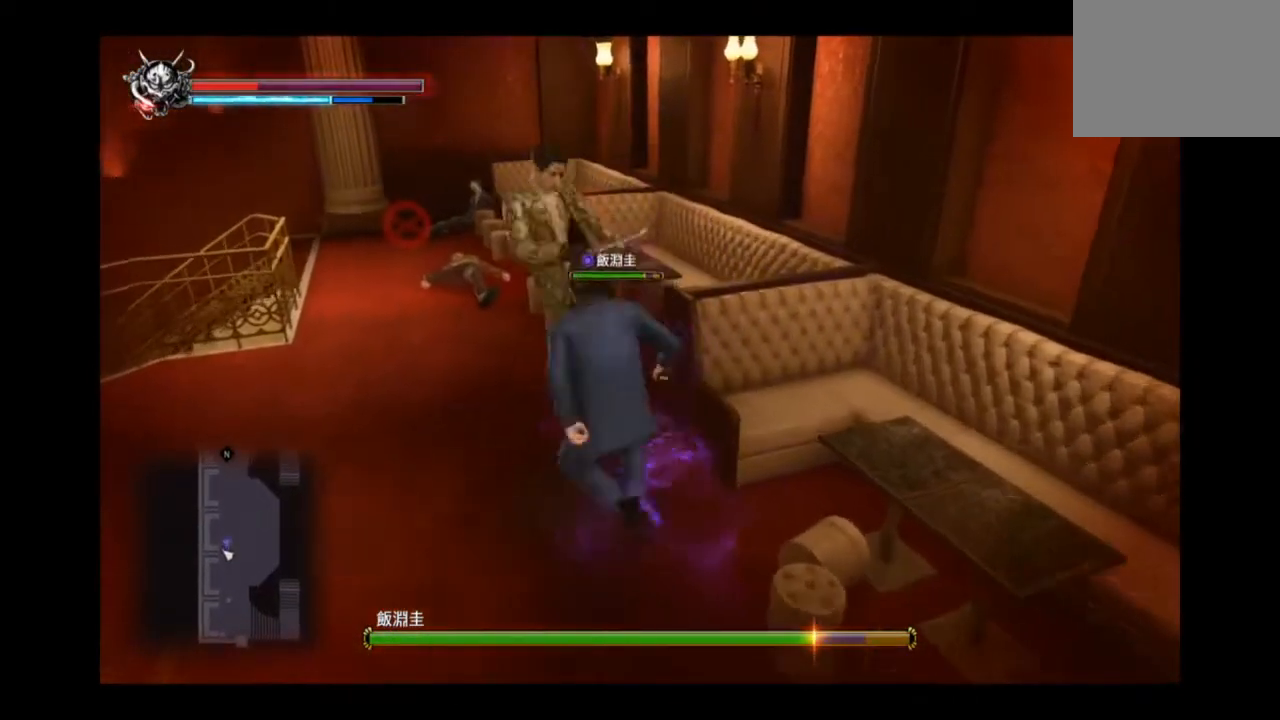
{"buttons": ["SQUARE", "L3"], "left_stick": "left", "right_stick": "center", "events": [[83, "TRIANGLE", "down"], [125, "TRIANGLE", "up"], [209, "L2", "up"], [209, "L3", "up"], [375, "TRIANGLE", "down"], [417, "L3", "down"], [417, "TRIANGLE", "up"], [459, "SQUARE", "down"]]}
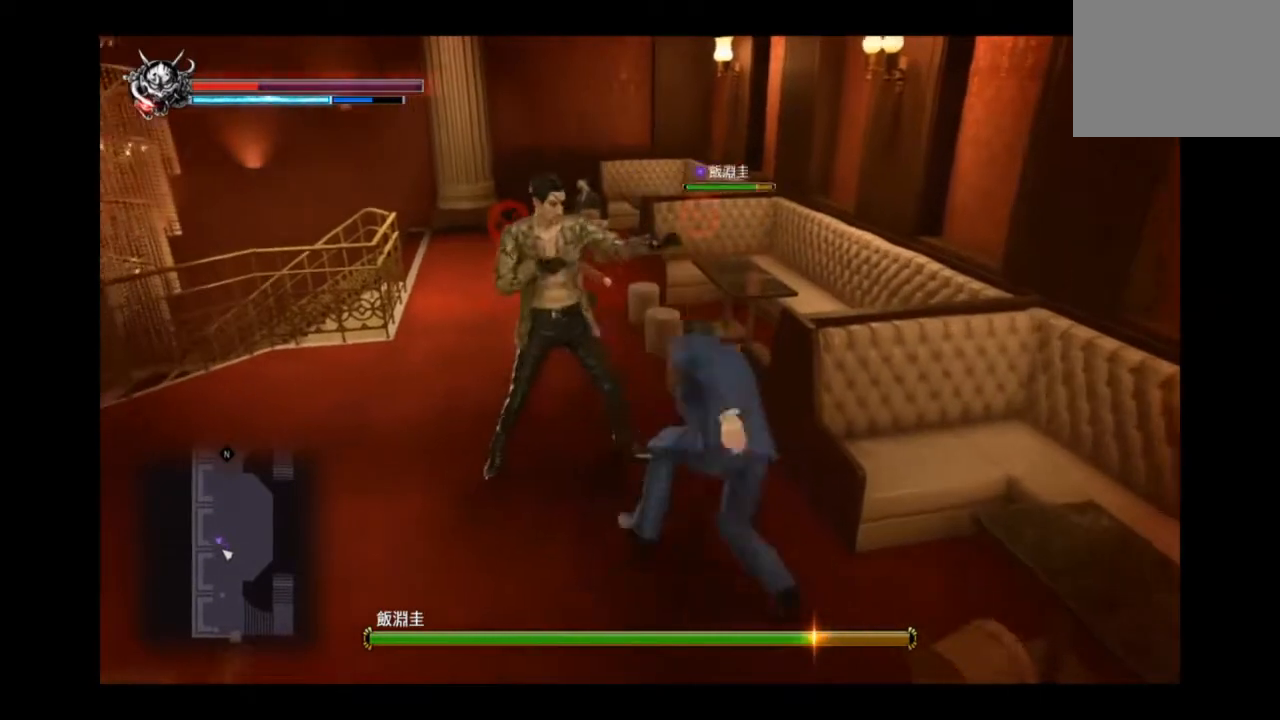
{"buttons": ["L2", "L3"], "left_stick": "left", "right_stick": "center", "events": [[41, "SQUARE", "up"], [208, "SQUARE", "down"], [250, "SQUARE", "up"], [292, "SQUARE", "down"], [375, "SQUARE", "up"], [417, "L2", "down"], [417, "SQUARE", "down"], [417, "TRIANGLE", "down"], [458, "SQUARE", "up"], [500, "TRIANGLE", "up"]]}
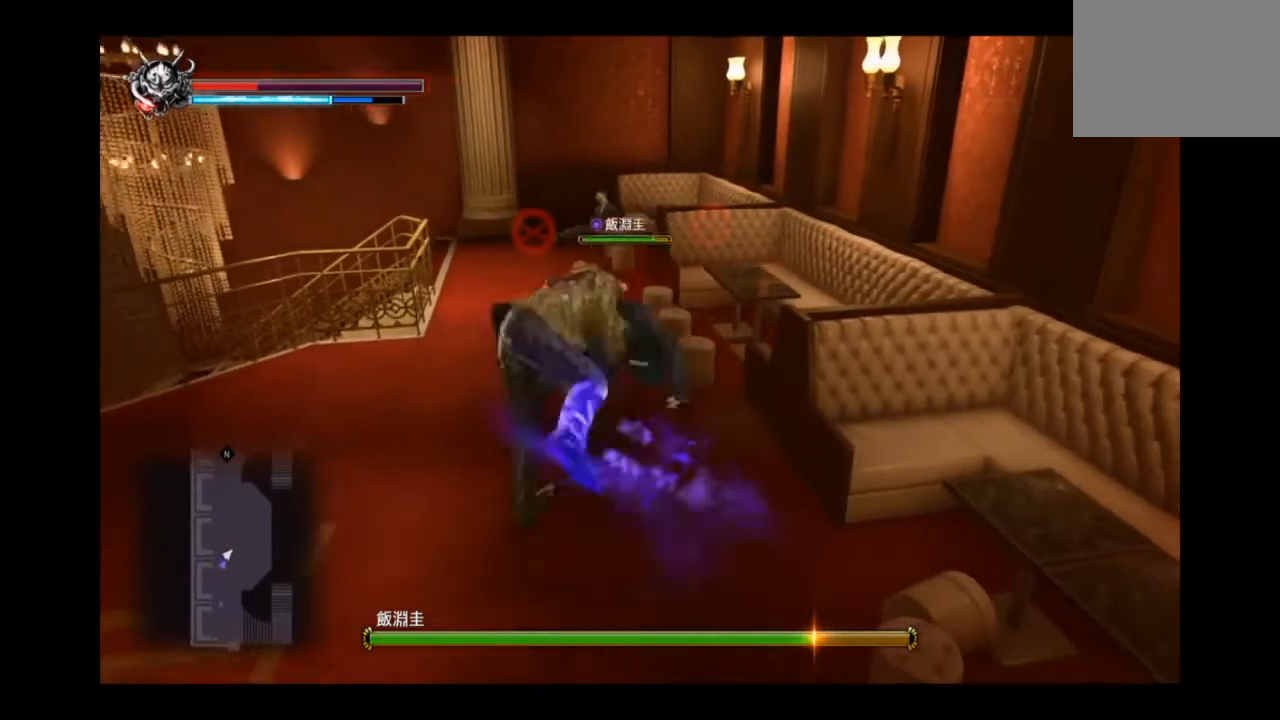
{"buttons": ["TRIANGLE", "L3"], "left_stick": "right", "right_stick": "center", "events": [[42, "TRIANGLE", "down"], [42, "left_stick", "up"], [84, "TRIANGLE", "up"], [125, "TRIANGLE", "down"], [209, "TRIANGLE", "up"], [250, "TRIANGLE", "down"], [334, "TRIANGLE", "up"], [417, "L2", "up"], [501, "TRIANGLE", "down"], [501, "left_stick", "right"]]}
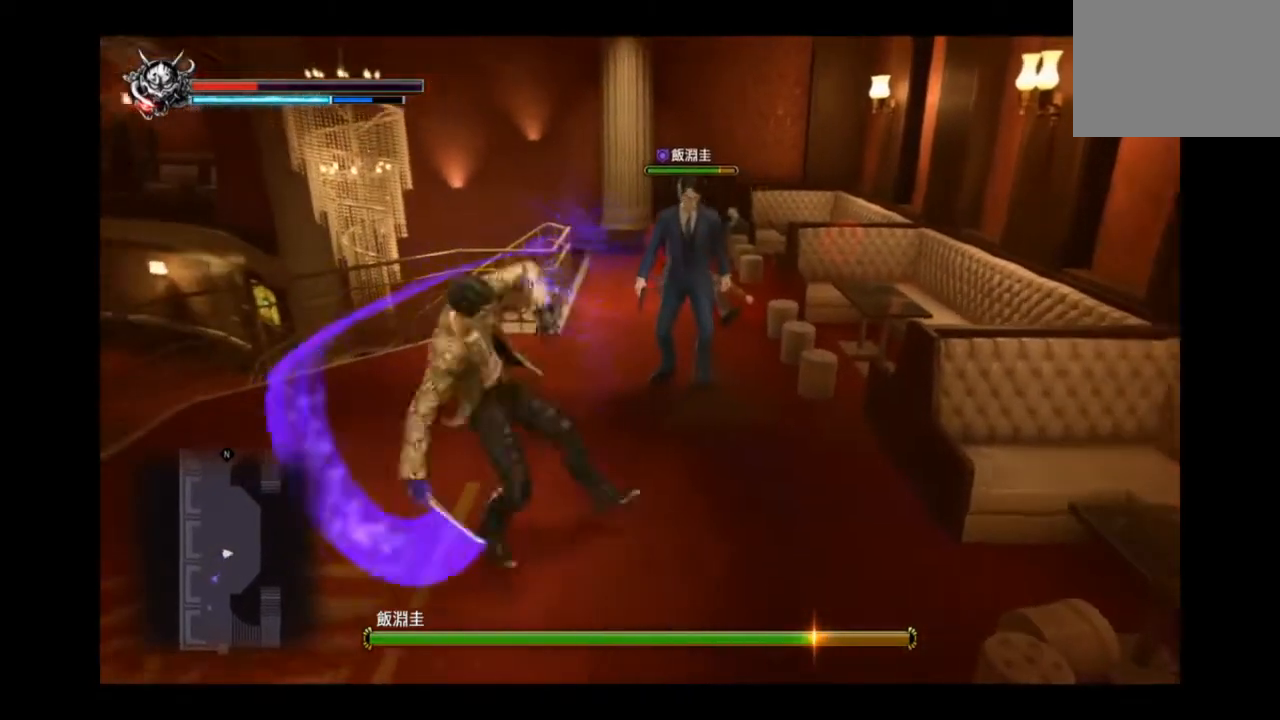
{"buttons": ["TRIANGLE", "L3"], "left_stick": "up-right", "right_stick": "center", "events": [[83, "TRIANGLE", "up"], [83, "left_stick", "up-right"], [125, "L2", "down"], [166, "CIRCLE", "down"], [166, "TRIANGLE", "down"], [208, "CIRCLE", "up"], [208, "L2", "up"], [208, "TRIANGLE", "up"], [250, "TRIANGLE", "down"], [333, "TRIANGLE", "up"], [417, "TRIANGLE", "down"], [458, "TRIANGLE", "up"], [500, "TRIANGLE", "down"]]}
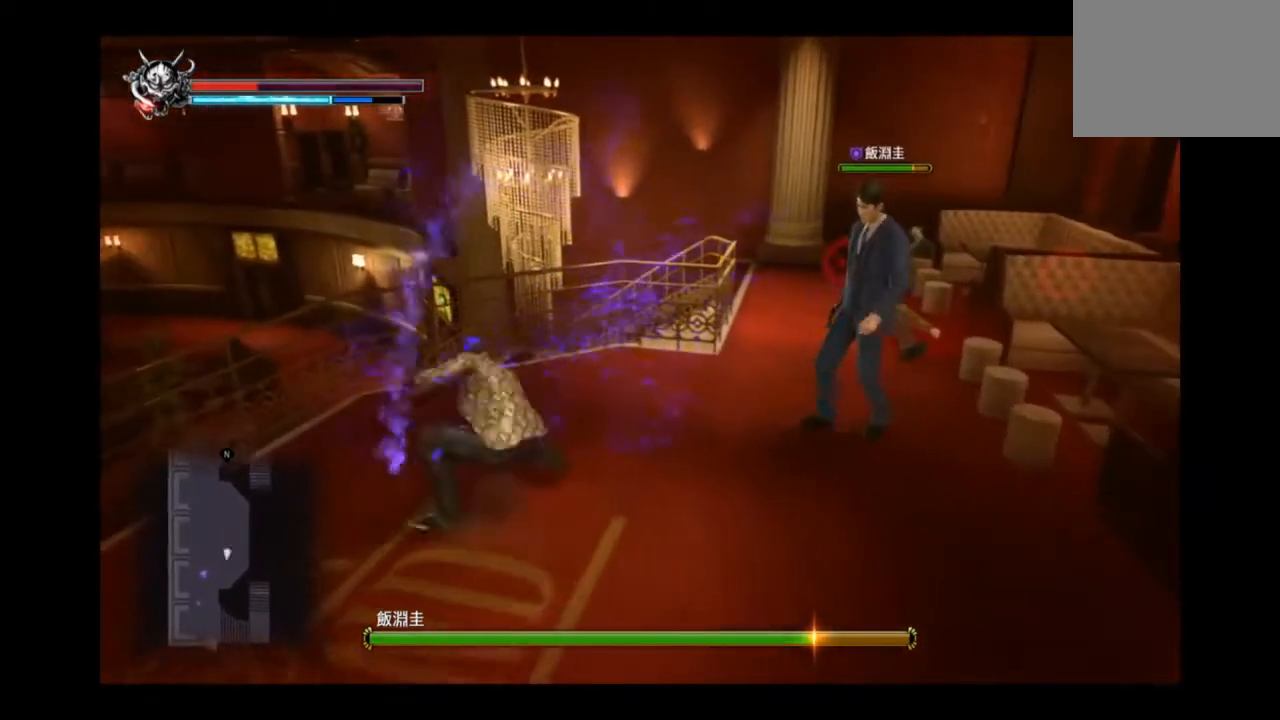
{"buttons": ["CIRCLE", "L3"], "left_stick": "up-right", "right_stick": "center", "events": [[83, "TRIANGLE", "up"], [125, "TRIANGLE", "down"], [125, "left_stick", "down-right"], [167, "CIRCLE", "down"], [209, "CIRCLE", "up"], [209, "TRIANGLE", "up"], [250, "CIRCLE", "down"], [334, "CIRCLE", "up"], [334, "left_stick", "up-right"], [501, "CIRCLE", "down"]]}
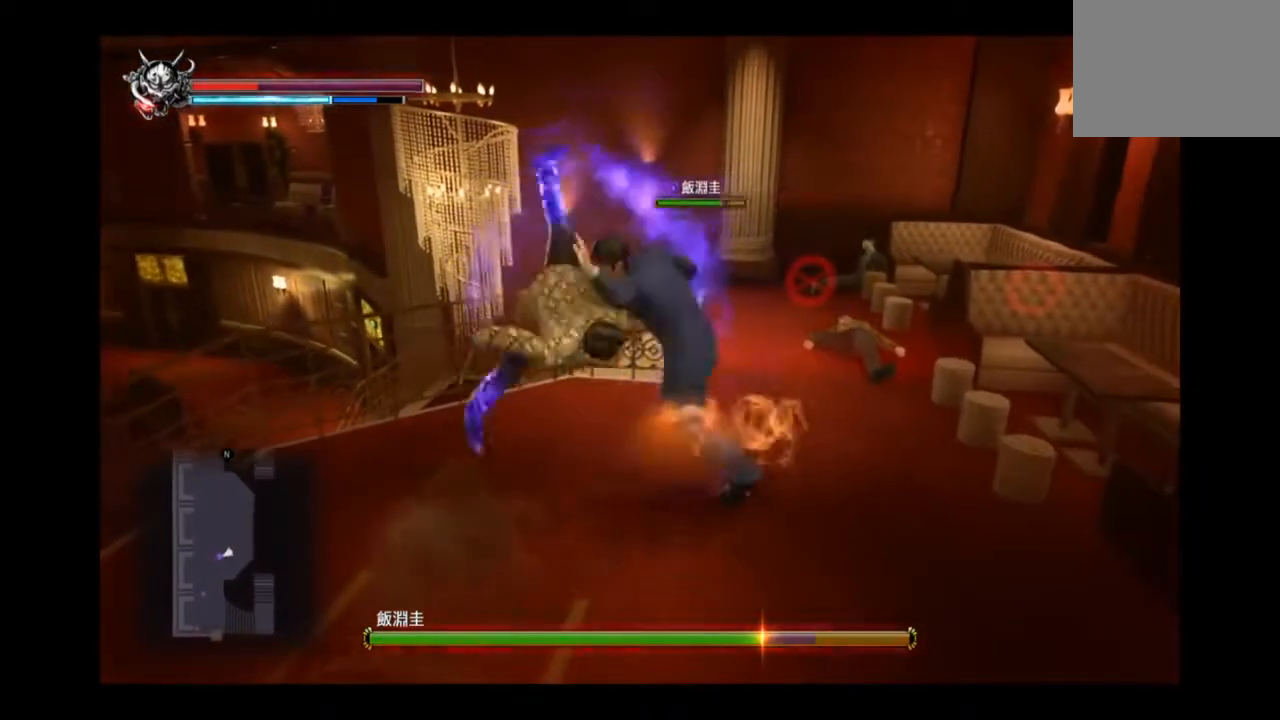
{"buttons": ["CIRCLE", "L3"], "left_stick": "down-right", "right_stick": "center", "events": [[83, "left_stick", "down-right"], [166, "CIRCLE", "up"], [292, "L2", "down"], [292, "left_stick", "up-right"], [333, "L3", "up"], [375, "CIRCLE", "down"], [417, "CIRCLE", "up"], [417, "L2", "up"], [417, "L3", "down"], [458, "CIRCLE", "down"], [500, "left_stick", "down-right"]]}
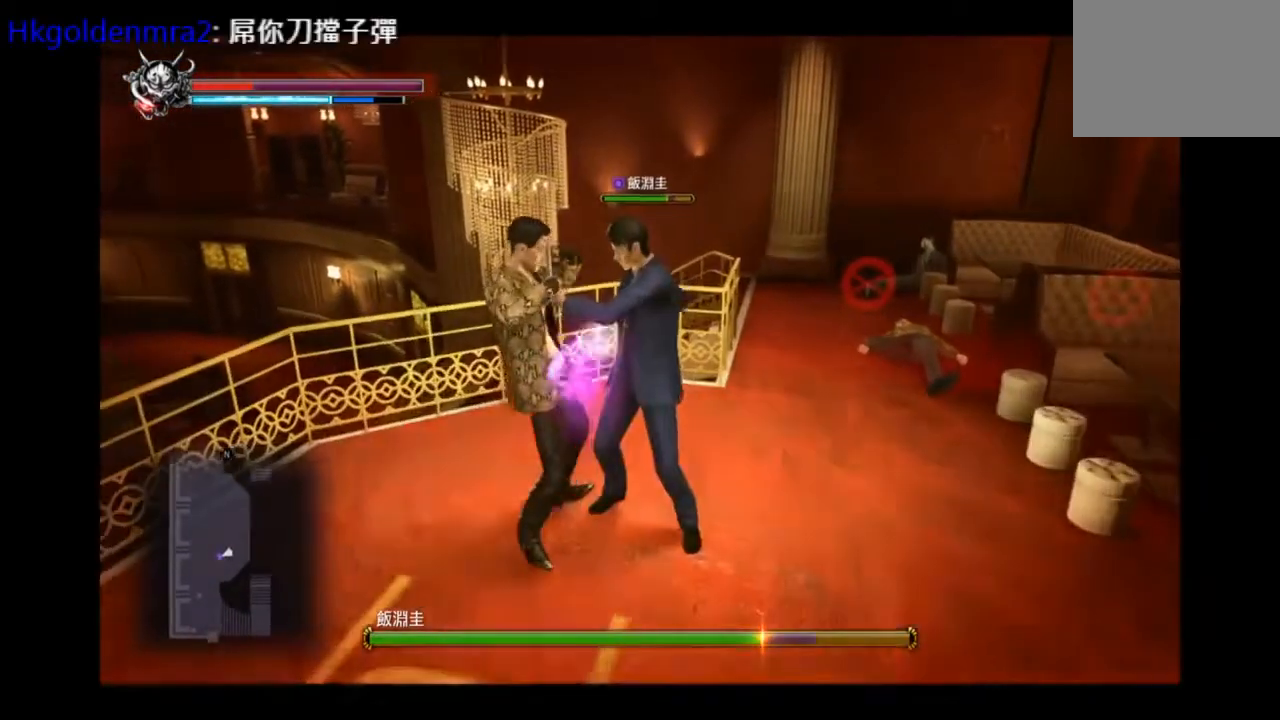
{"buttons": ["START"], "left_stick": "down-left", "right_stick": "center", "events": [[42, "CIRCLE", "up"], [84, "L2", "down"], [84, "TRIANGLE", "down"], [250, "TRIANGLE", "up"], [250, "left_stick", "up"], [292, "TRIANGLE", "down"], [334, "CIRCLE", "down"], [375, "L2", "up"], [417, "CIRCLE", "up"], [459, "L3", "up"], [459, "TRIANGLE", "up"], [459, "left_stick", "down-left"], [501, "START", "down"]]}
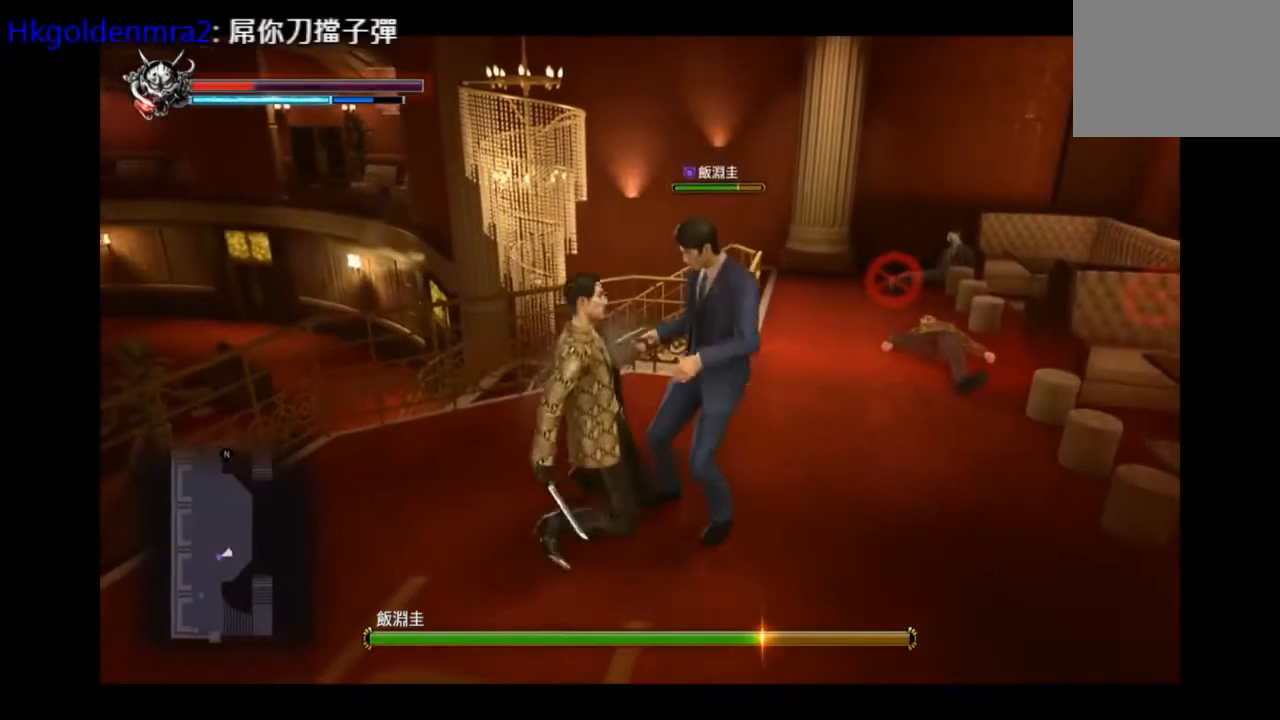
{"buttons": [], "left_stick": "center", "right_stick": "center", "events": [[83, "left_stick", "left"], [292, "START", "up"], [458, "left_stick", "center"]]}
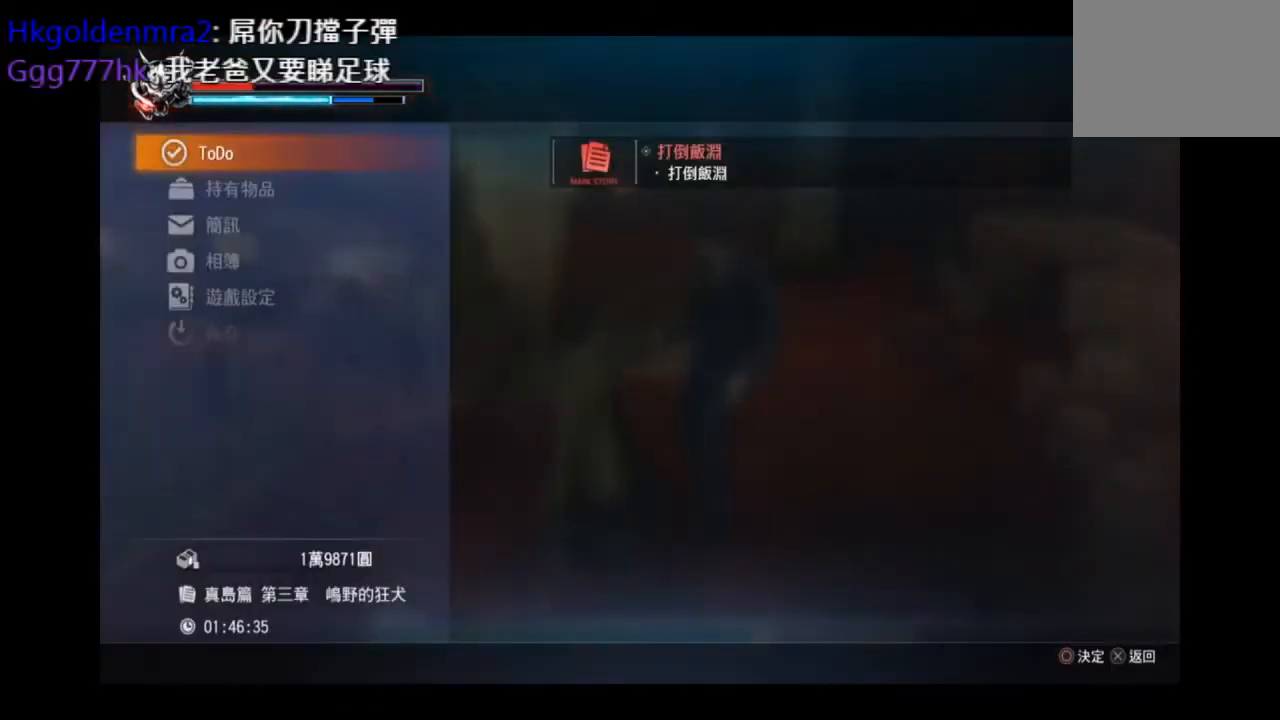
{"buttons": ["CIRCLE", "DPAD_DOWN"], "left_stick": "center", "right_stick": "center", "events": [[292, "DPAD_DOWN", "down"], [459, "CIRCLE", "down"]]}
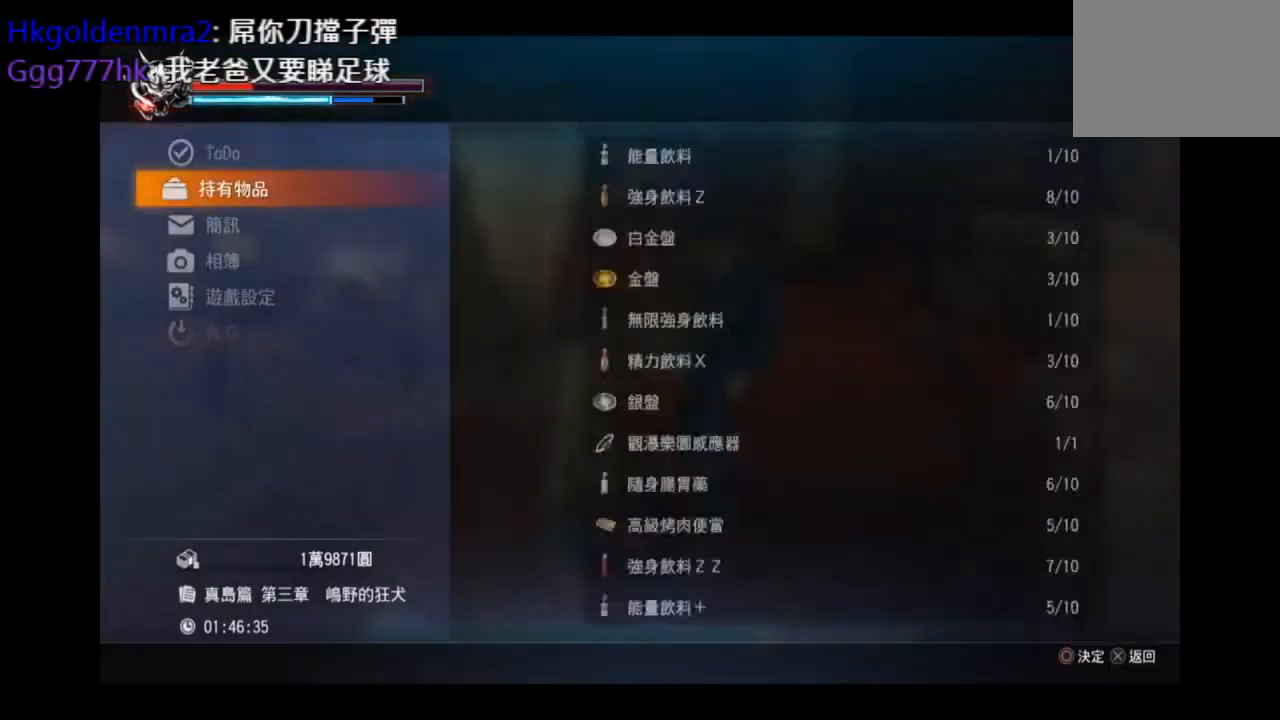
{"buttons": [], "left_stick": "center", "right_stick": "center", "events": [[41, "DPAD_DOWN", "up"], [83, "CIRCLE", "up"]]}
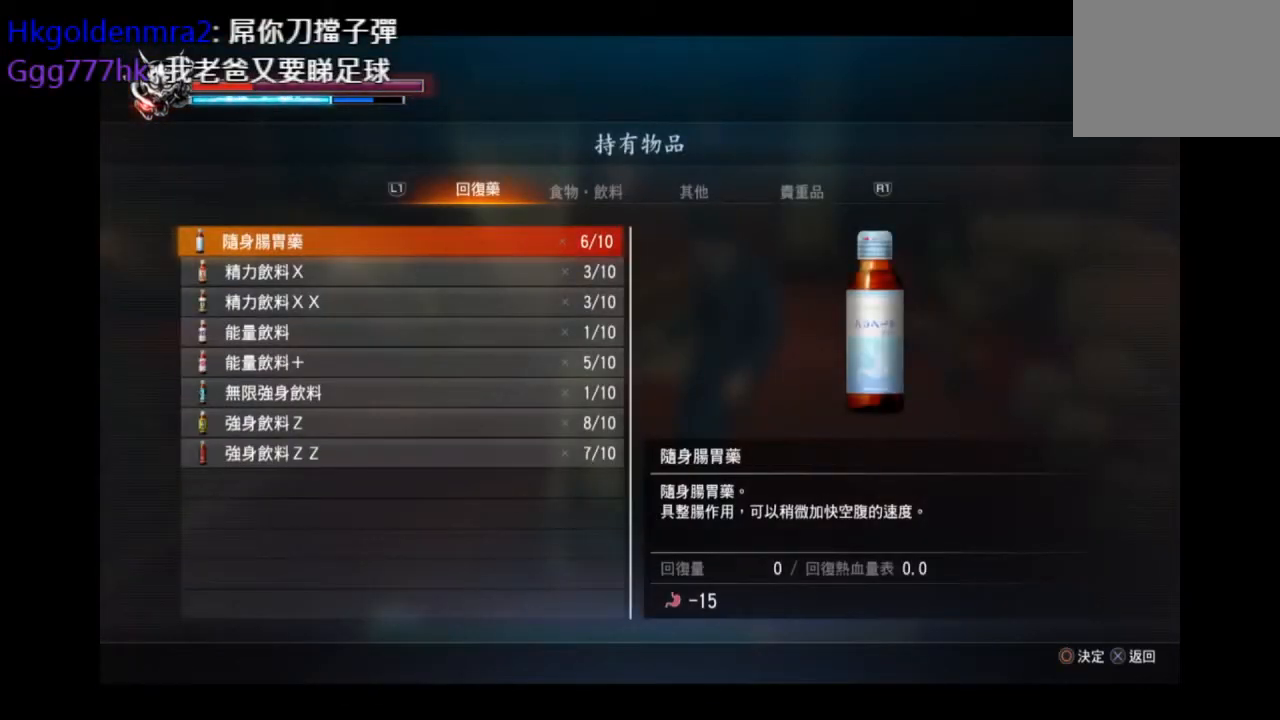
{"buttons": [], "left_stick": "center", "right_stick": "center", "events": [[84, "DPAD_DOWN", "down"], [209, "DPAD_DOWN", "up"], [334, "DPAD_DOWN", "down"], [417, "DPAD_DOWN", "up"]]}
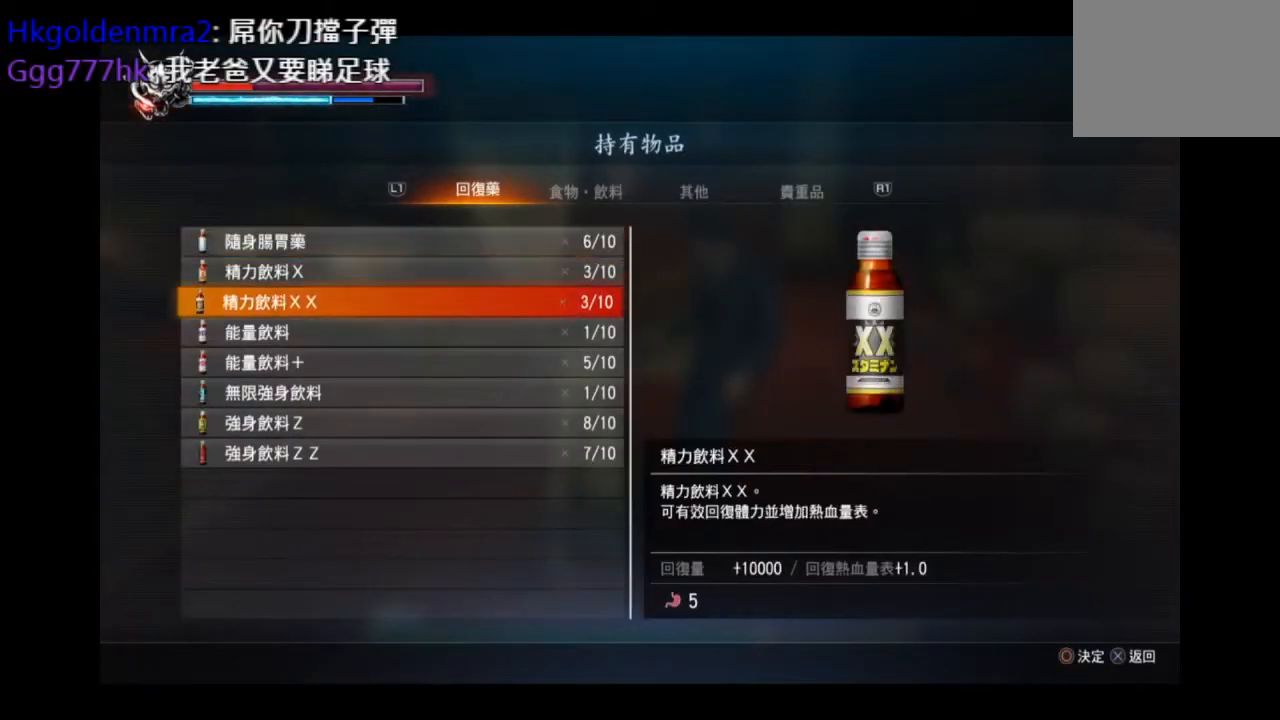
{"buttons": ["CIRCLE"], "left_stick": "center", "right_stick": "center", "events": [[83, "DPAD_DOWN", "down"], [166, "DPAD_DOWN", "up"], [250, "DPAD_DOWN", "down"], [333, "DPAD_DOWN", "up"], [458, "CIRCLE", "down"]]}
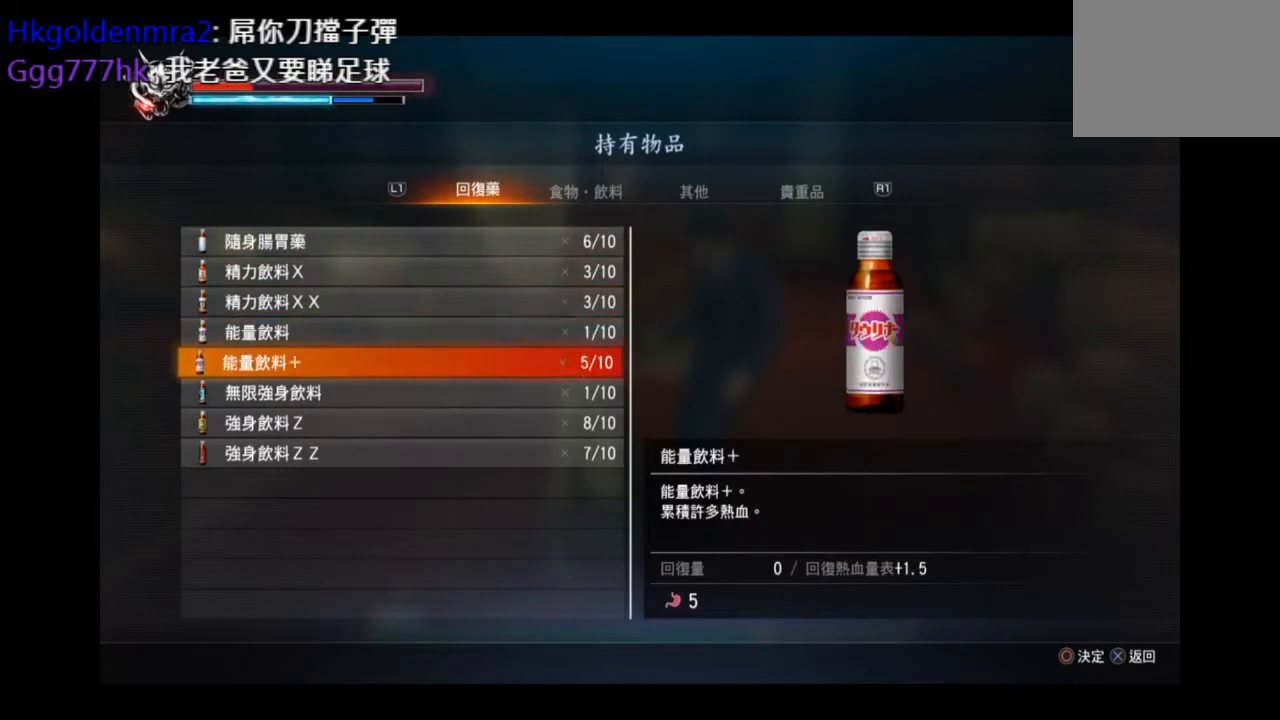
{"buttons": ["CROSS"], "left_stick": "center", "right_stick": "center", "events": [[83, "CIRCLE", "up"], [501, "CROSS", "down"]]}
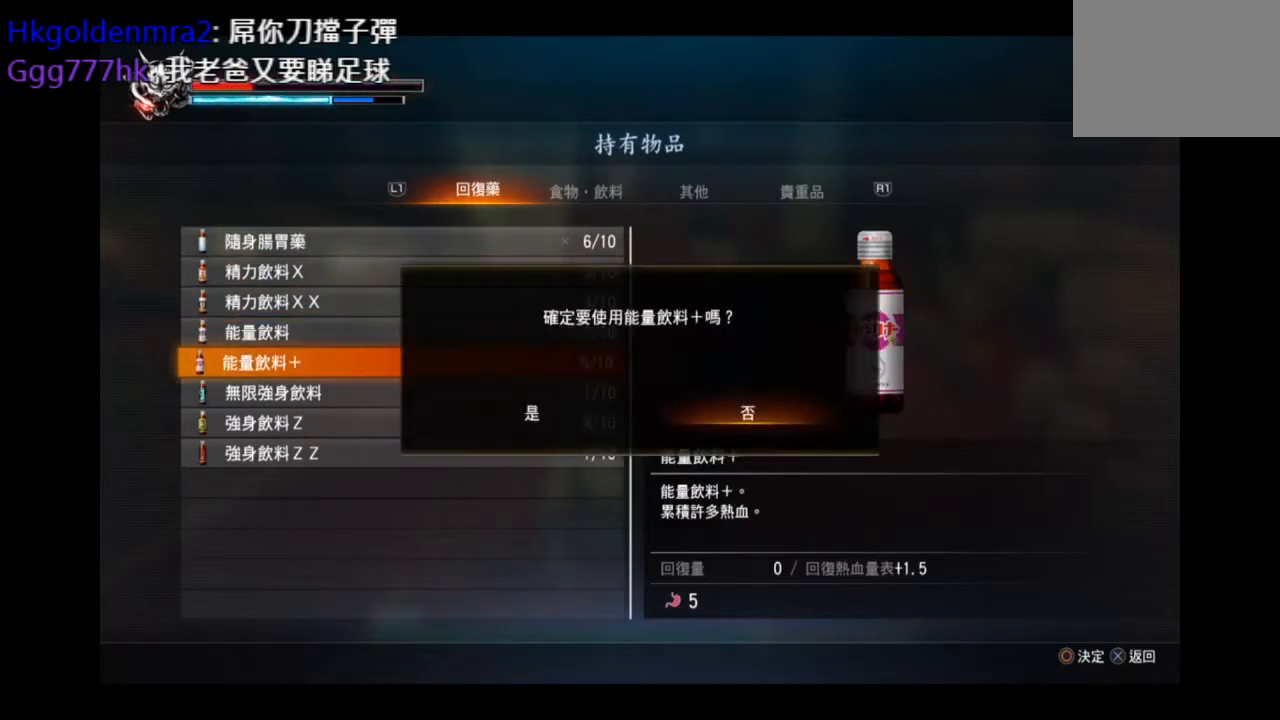
{"buttons": [], "left_stick": "center", "right_stick": "center", "events": [[125, "CROSS", "up"], [375, "DPAD_DOWN", "down"], [458, "DPAD_DOWN", "up"]]}
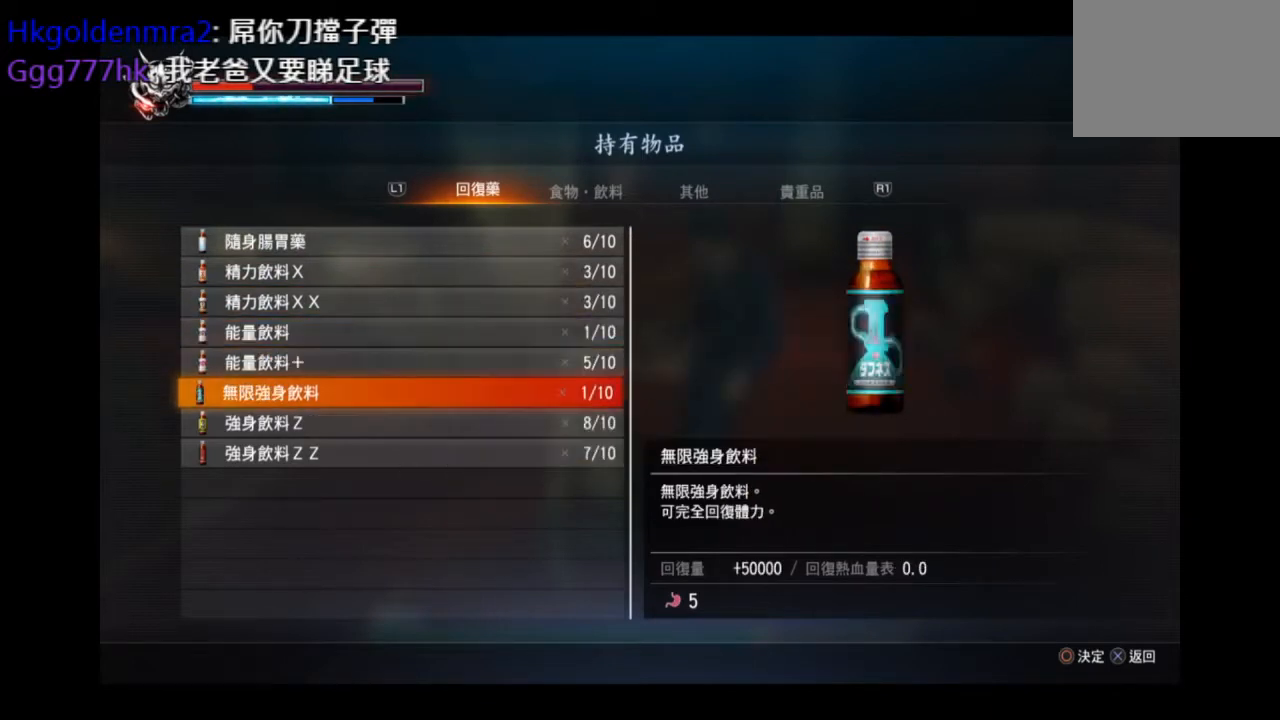
{"buttons": ["CIRCLE"], "left_stick": "center", "right_stick": "center", "events": [[125, "DPAD_DOWN", "down"], [250, "DPAD_DOWN", "up"], [501, "CIRCLE", "down"]]}
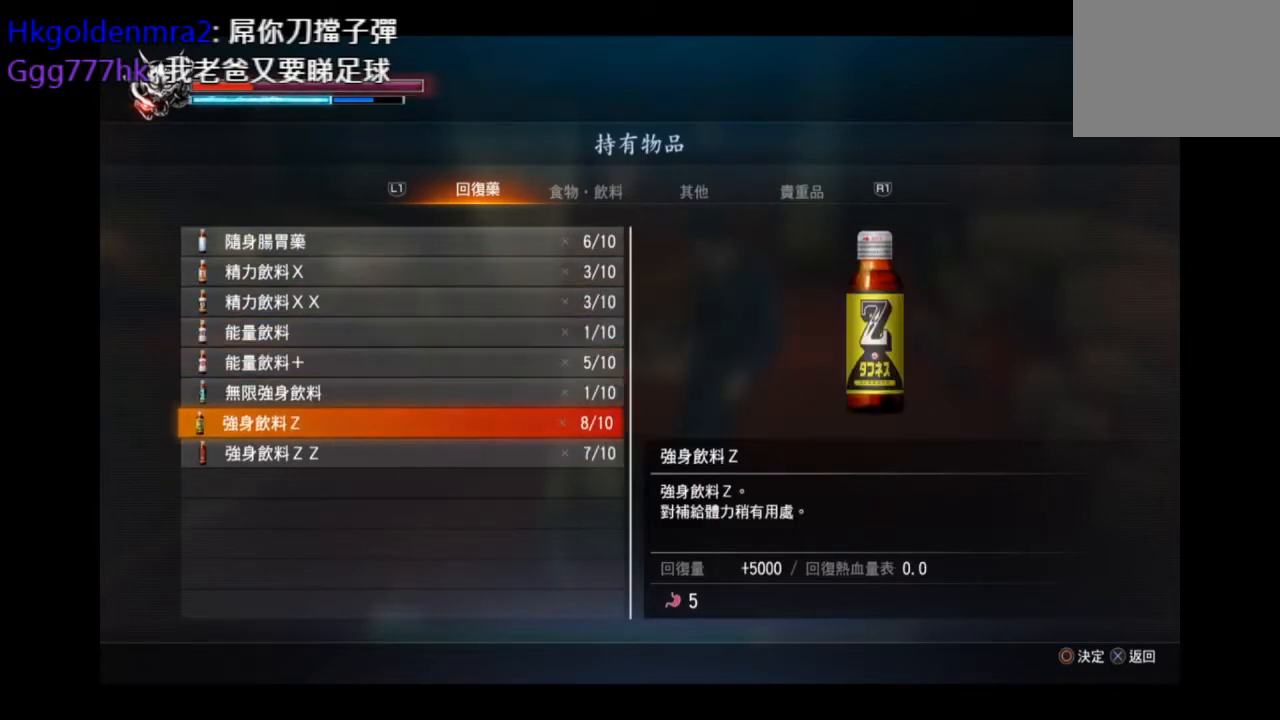
{"buttons": [], "left_stick": "center", "right_stick": "center", "events": [[125, "CIRCLE", "up"]]}
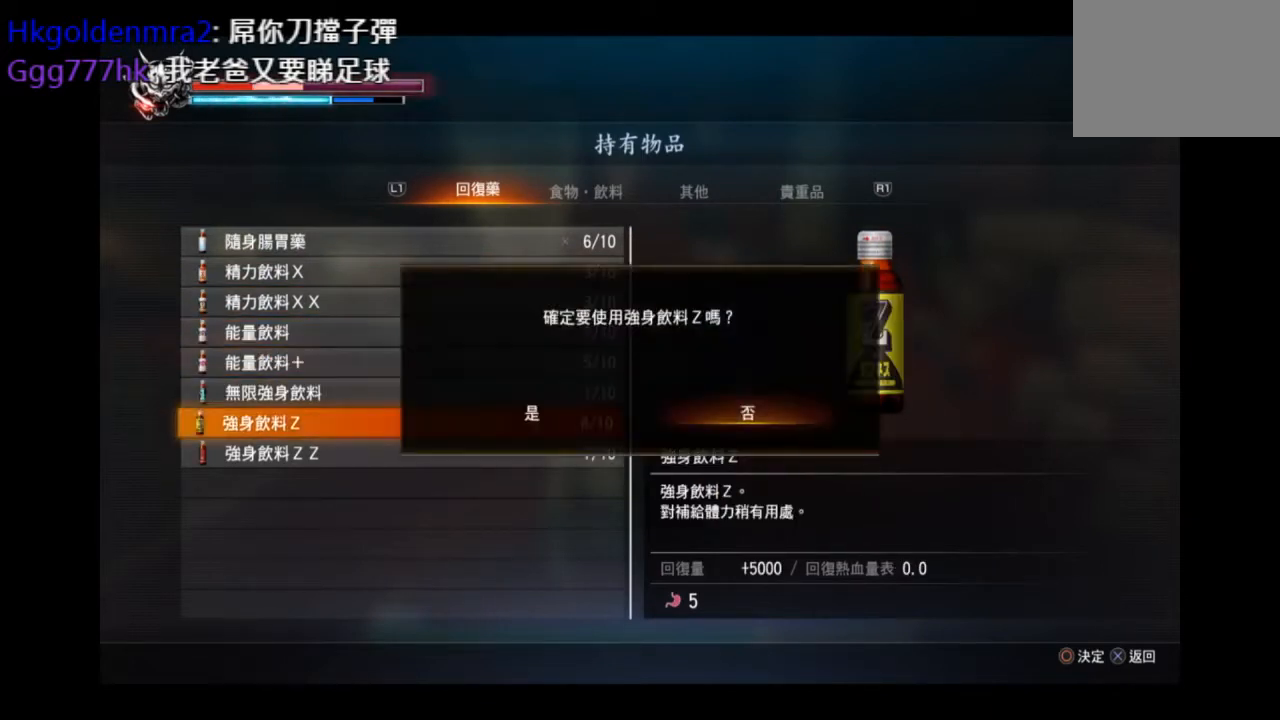
{"buttons": ["CIRCLE"], "left_stick": "center", "right_stick": "center", "events": [[125, "DPAD_LEFT", "down"], [209, "DPAD_LEFT", "up"], [417, "CIRCLE", "down"]]}
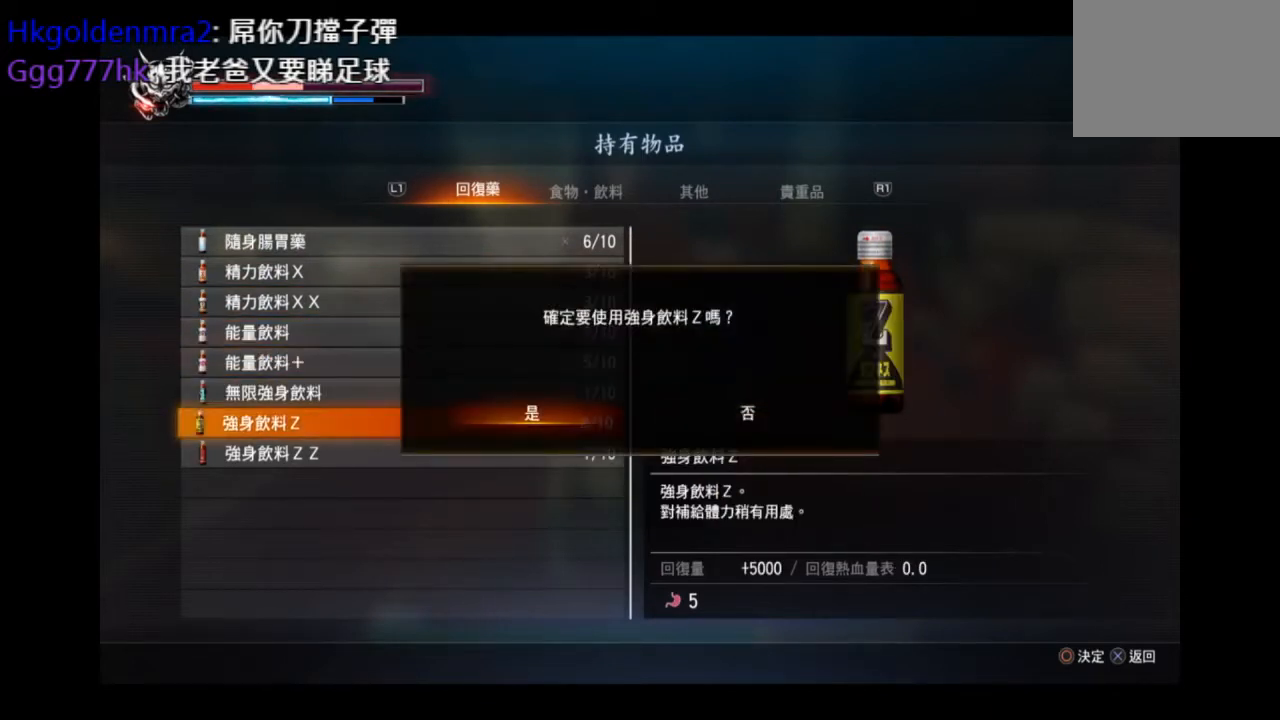
{"buttons": [], "left_stick": "center", "right_stick": "center", "events": [[41, "CIRCLE", "up"], [250, "CIRCLE", "down"], [417, "CIRCLE", "up"]]}
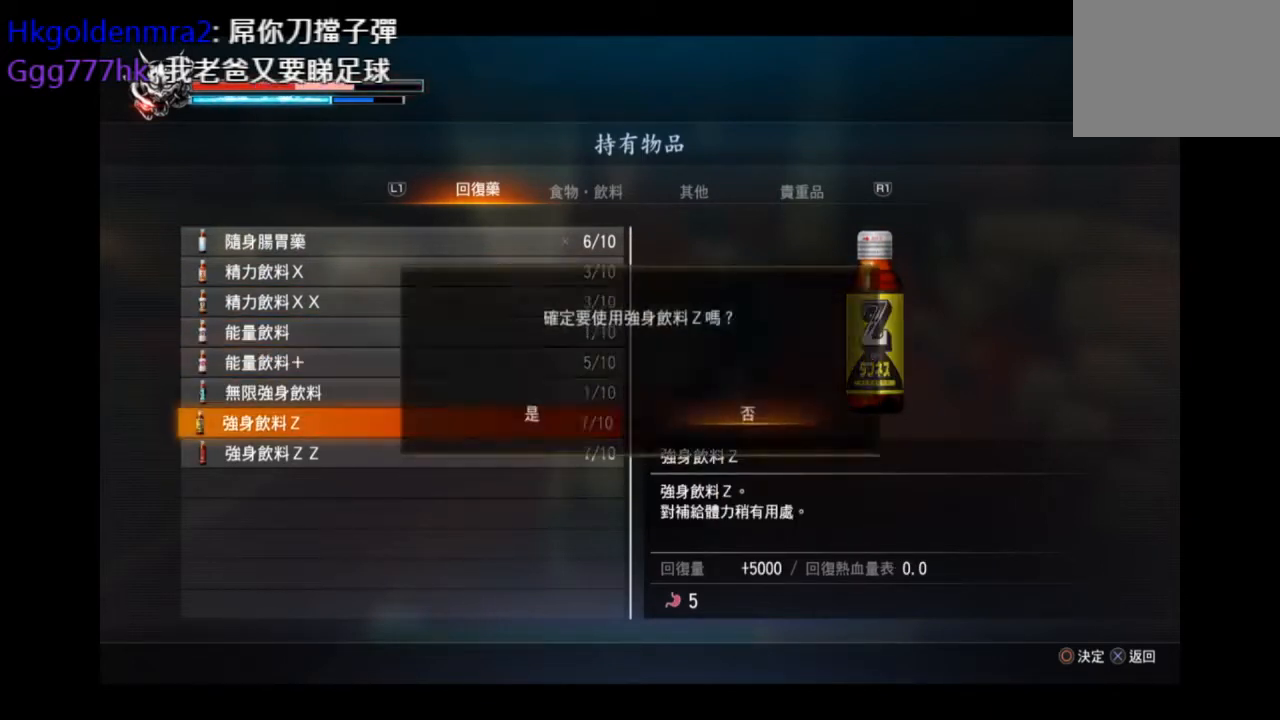
{"buttons": [], "left_stick": "center", "right_stick": "center", "events": [[167, "DPAD_LEFT", "down"], [250, "CIRCLE", "down"], [250, "DPAD_LEFT", "up"], [417, "CIRCLE", "up"]]}